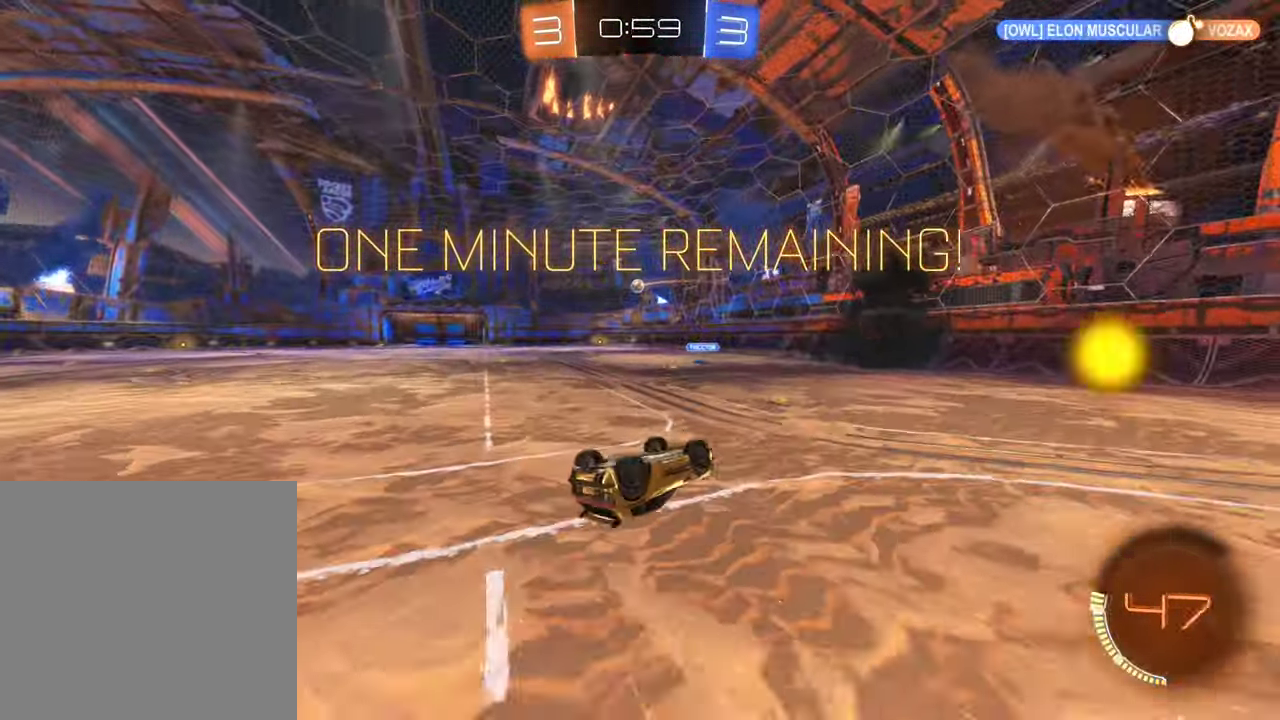
Gameplay with a controller (Xbox layout); each line is a JSON object with the inputs held at the frame after it. "events" lists button and stick changes between this image and that frame as [ms after this image, input, new state], when the widget could be followed in between.
{"buttons": ["R2"], "left_stick": "left", "right_stick": "center", "events": [[167, "R2", "down"], [217, "left_stick", "center"], [433, "left_stick", "left"]]}
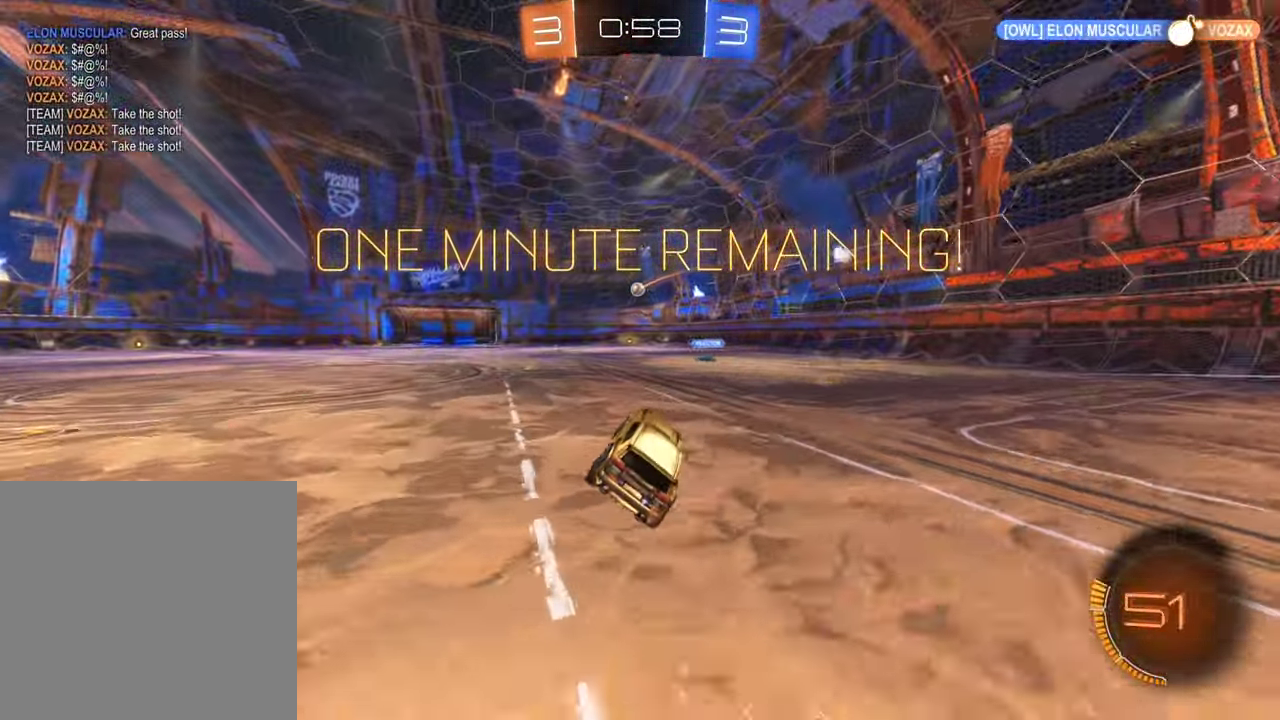
{"buttons": ["R2"], "left_stick": "center", "right_stick": "center", "events": [[100, "left_stick", "center"]]}
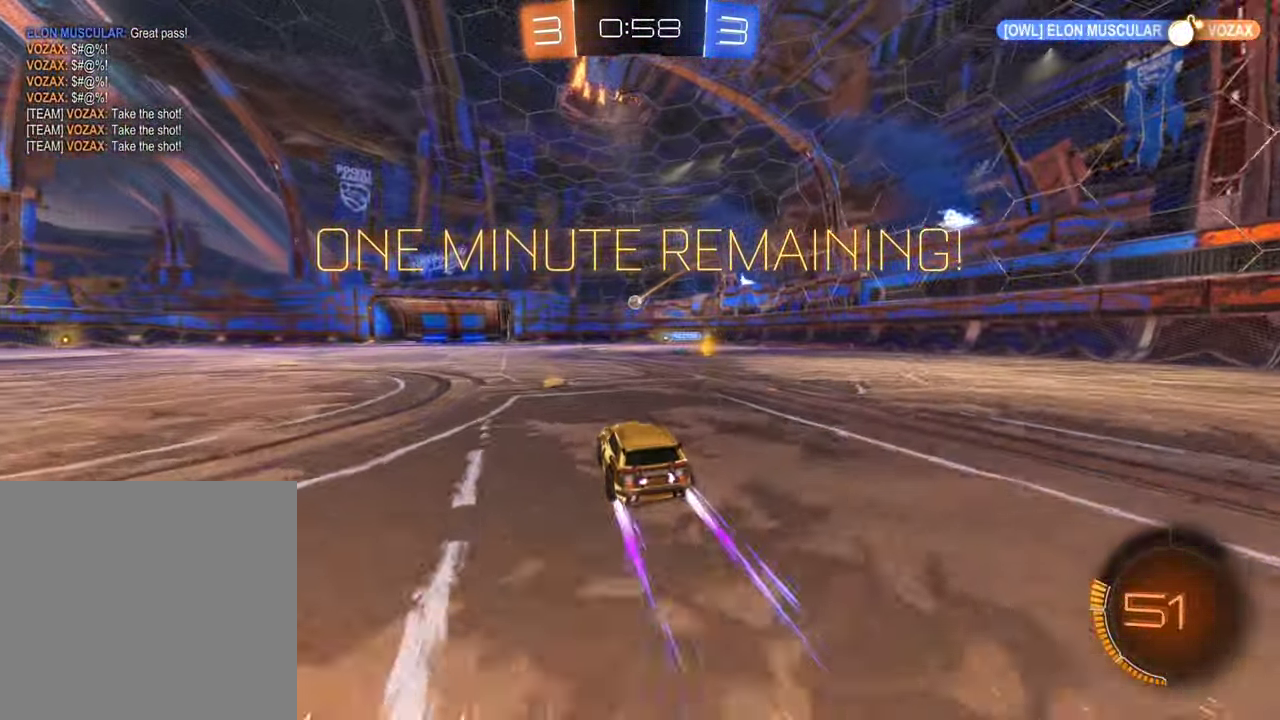
{"buttons": [], "left_stick": "right", "right_stick": "center", "events": [[17, "left_stick", "right"], [150, "left_stick", "center"], [350, "B", "down"], [417, "B", "up"], [467, "left_stick", "right"], [500, "R2", "up"]]}
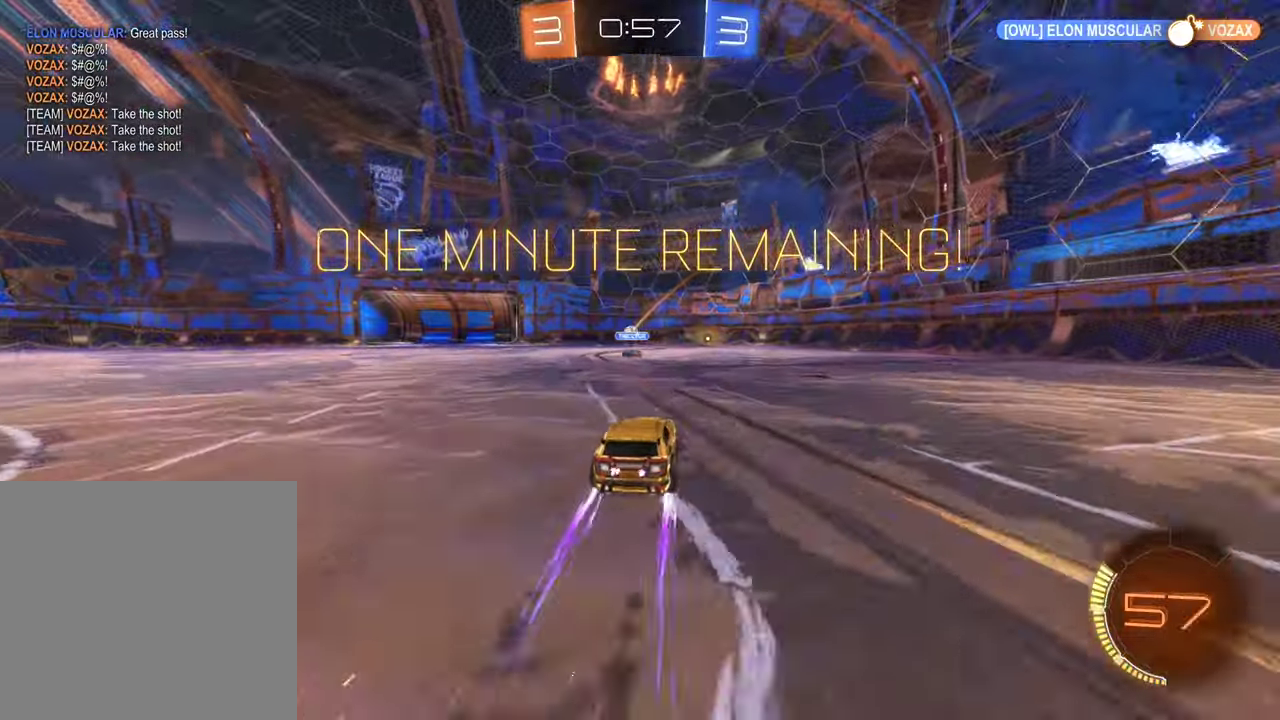
{"buttons": ["L2"], "left_stick": "left", "right_stick": "center", "events": [[34, "left_stick", "center"], [167, "left_stick", "left"], [284, "left_stick", "center"], [400, "L2", "down"], [467, "left_stick", "left"]]}
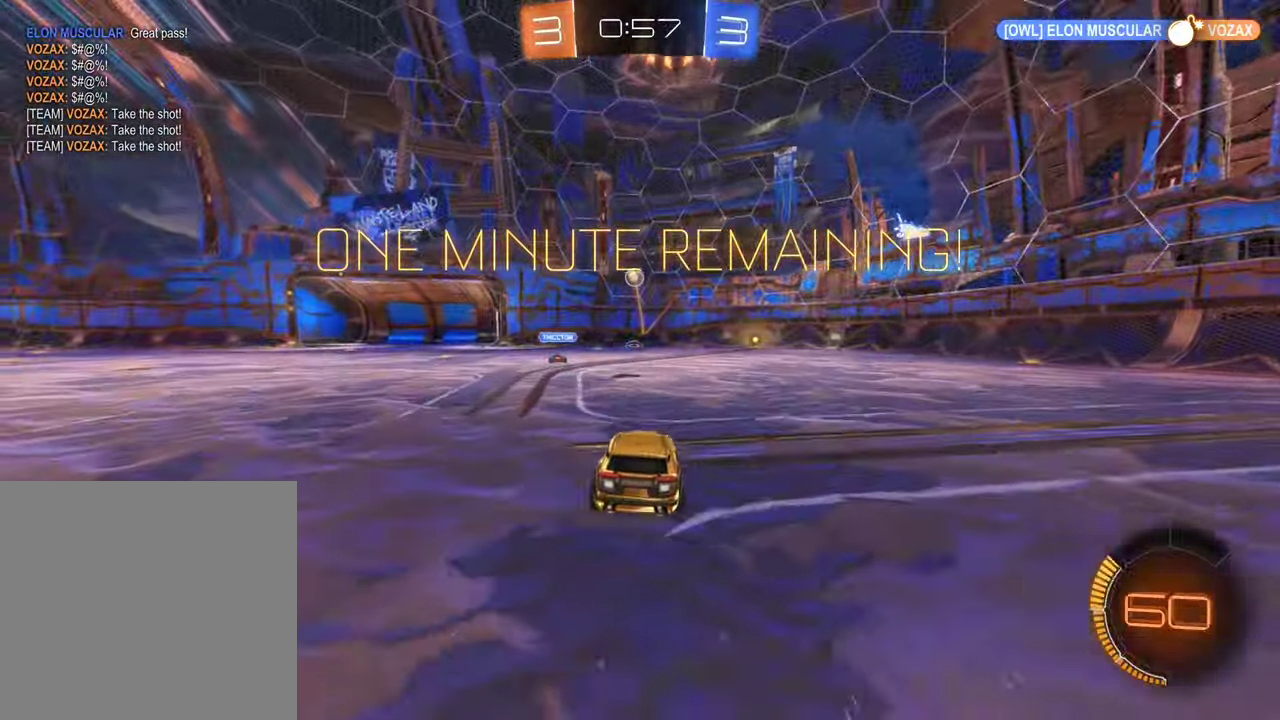
{"buttons": ["A"], "left_stick": "center", "right_stick": "center", "events": [[84, "L2", "up"], [100, "left_stick", "center"], [300, "A", "down"], [417, "A", "up"], [500, "A", "down"]]}
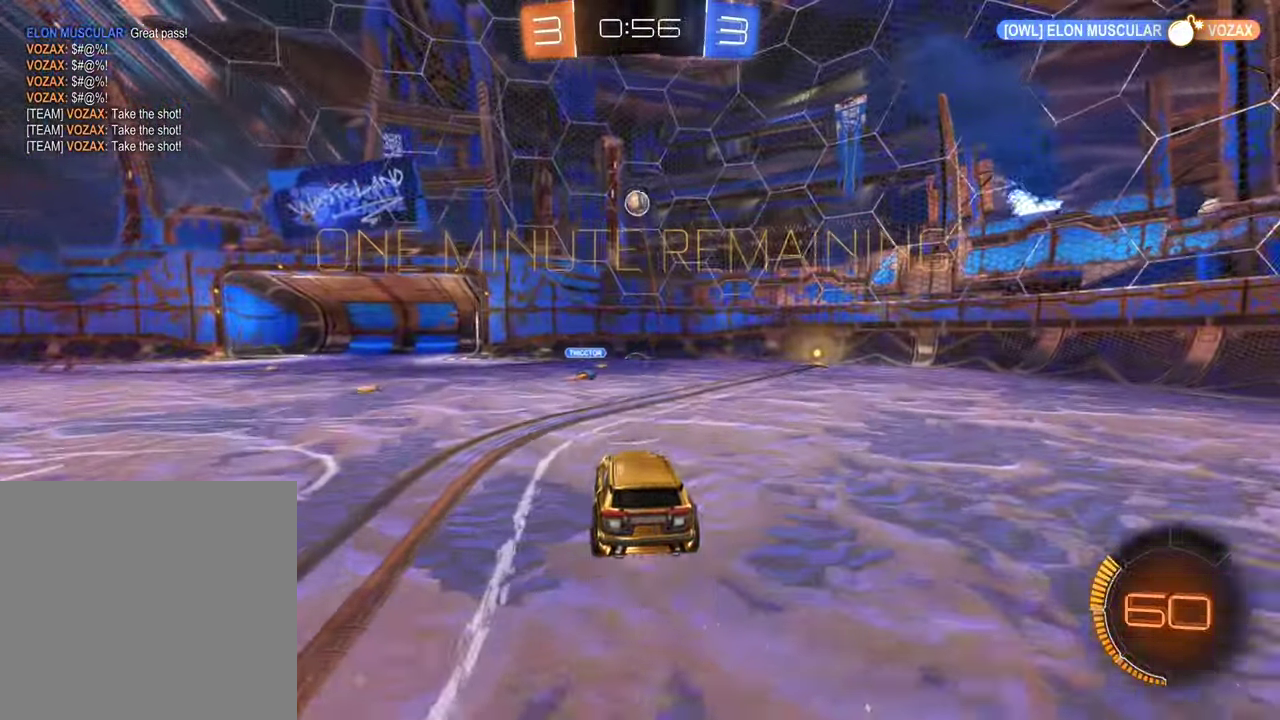
{"buttons": ["B", "R2"], "left_stick": "center", "right_stick": "center", "events": [[50, "left_stick", "down"], [267, "A", "up"], [300, "R2", "down"], [350, "B", "down"], [384, "left_stick", "center"]]}
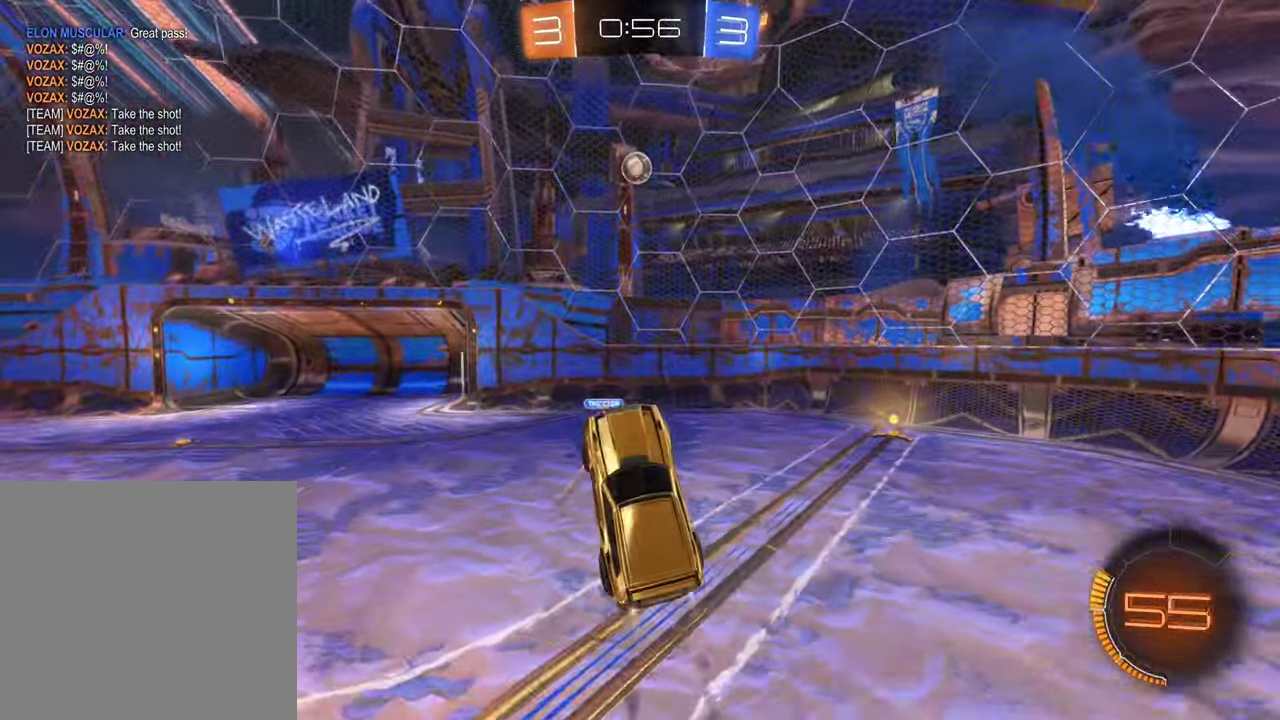
{"buttons": ["B", "R2"], "left_stick": "center", "right_stick": "center", "events": [[117, "left_stick", "up"], [267, "left_stick", "center"]]}
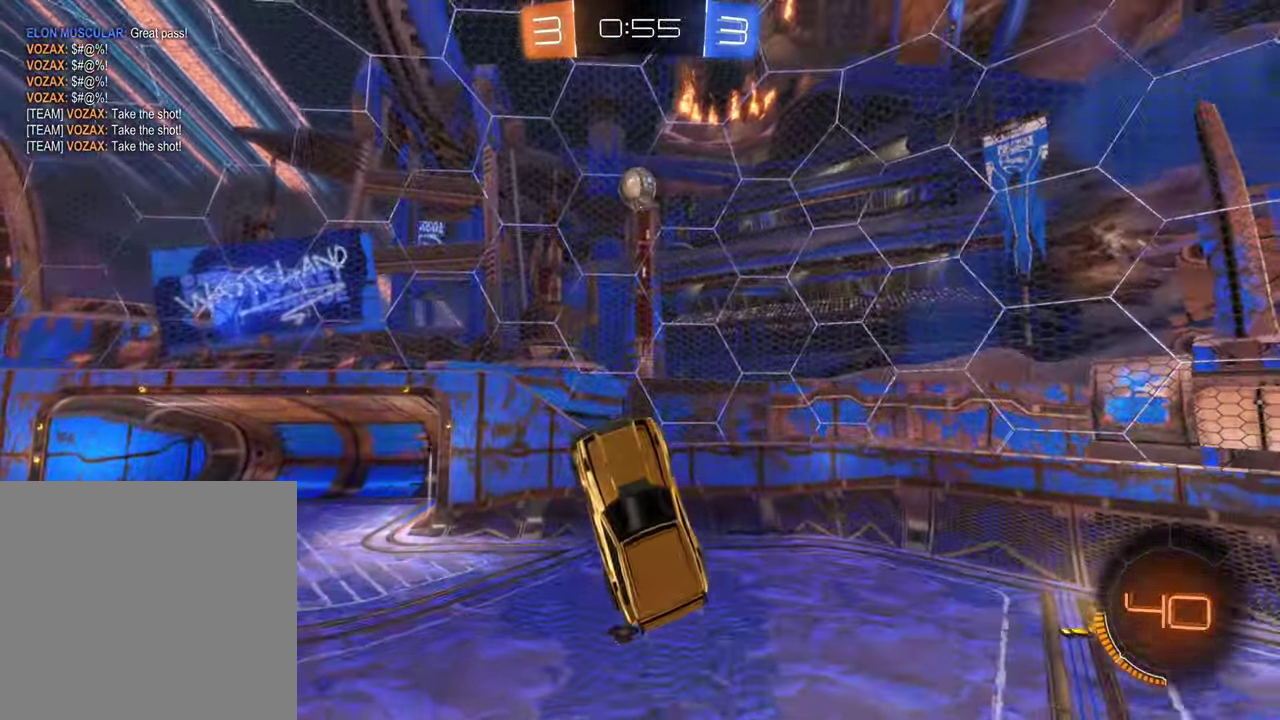
{"buttons": ["B", "R2"], "left_stick": "center", "right_stick": "center", "events": [[17, "left_stick", "up-right"], [267, "left_stick", "center"]]}
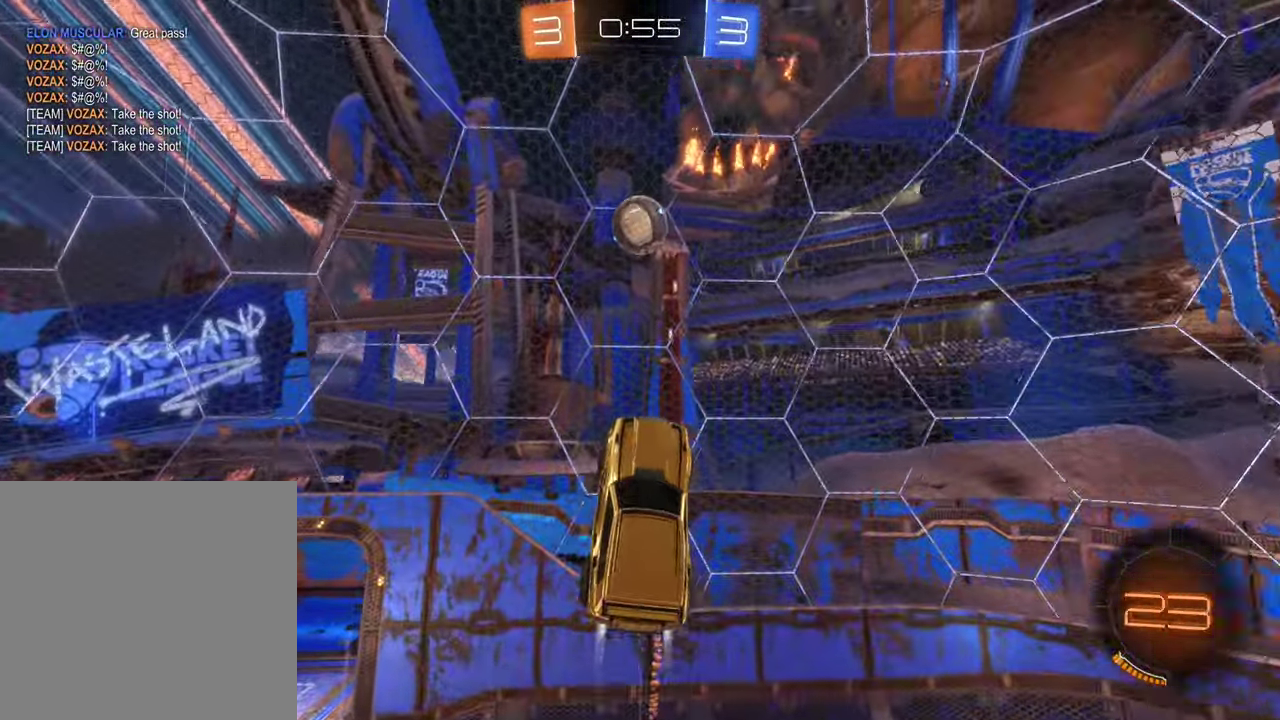
{"buttons": ["R2"], "left_stick": "up-left", "right_stick": "center", "events": [[50, "L1", "down"], [84, "left_stick", "up-left"], [167, "L1", "up"], [167, "left_stick", "center"], [334, "left_stick", "up"], [467, "B", "up"], [500, "left_stick", "up-left"]]}
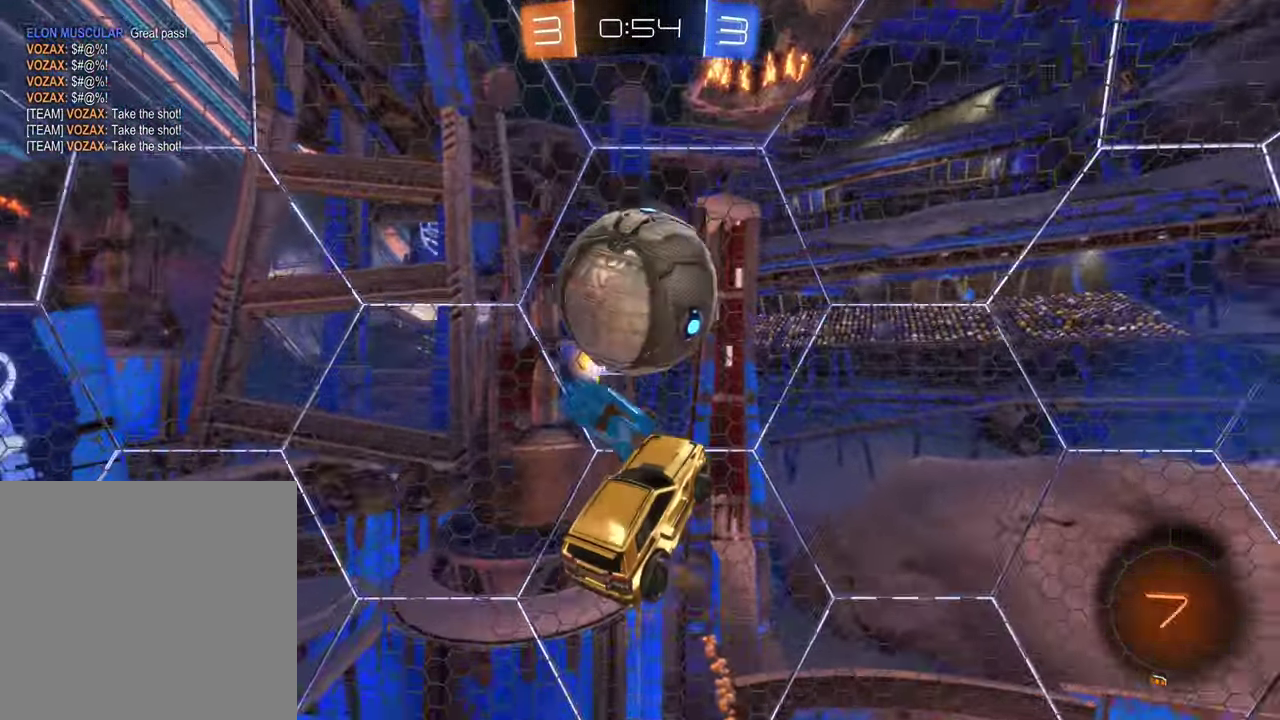
{"buttons": ["R2"], "left_stick": "right", "right_stick": "center", "events": [[84, "left_stick", "down-left"], [250, "R2", "up"], [367, "left_stick", "center"], [384, "R2", "down"], [434, "left_stick", "right"]]}
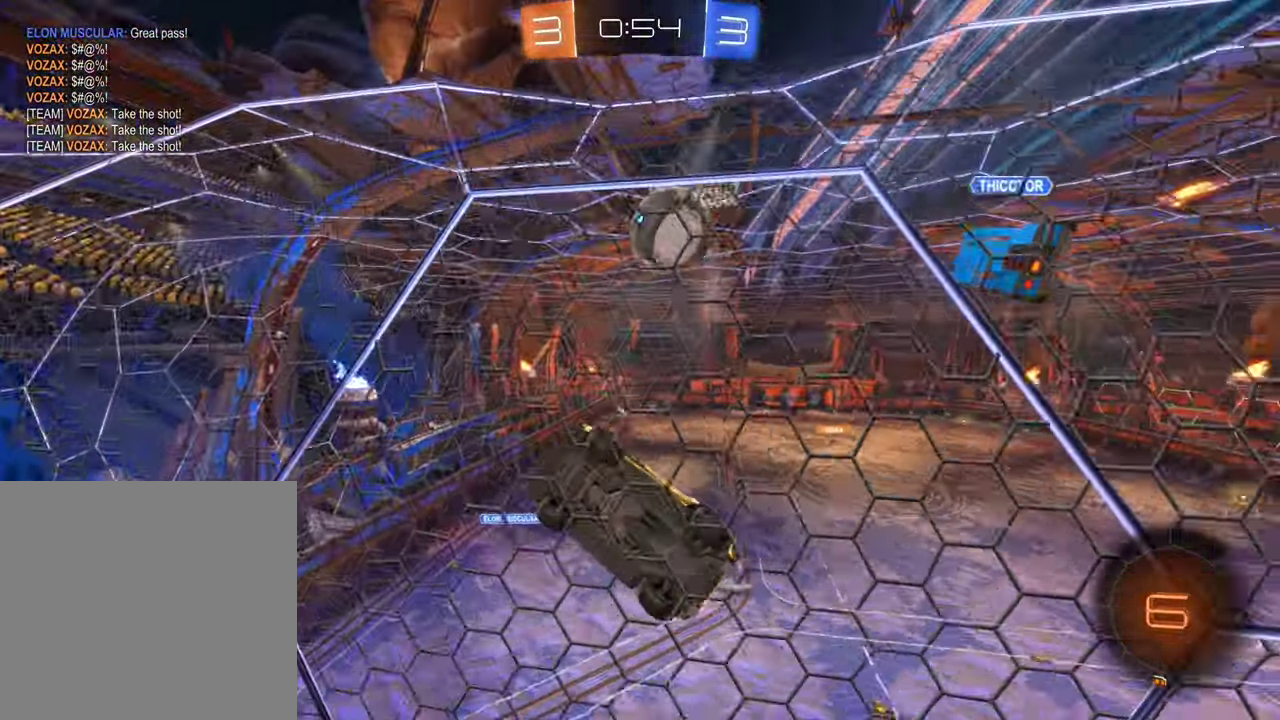
{"buttons": ["R2"], "left_stick": "right", "right_stick": "center", "events": []}
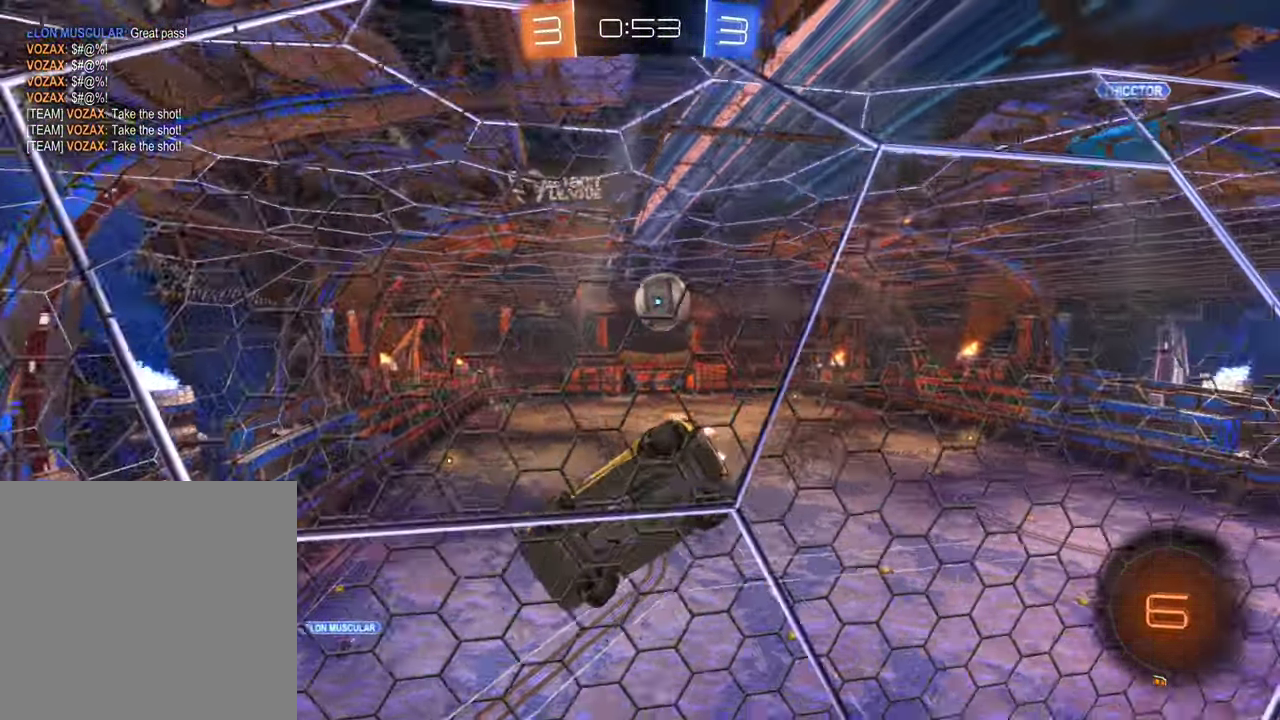
{"buttons": ["R2"], "left_stick": "center", "right_stick": "center", "events": [[50, "left_stick", "center"]]}
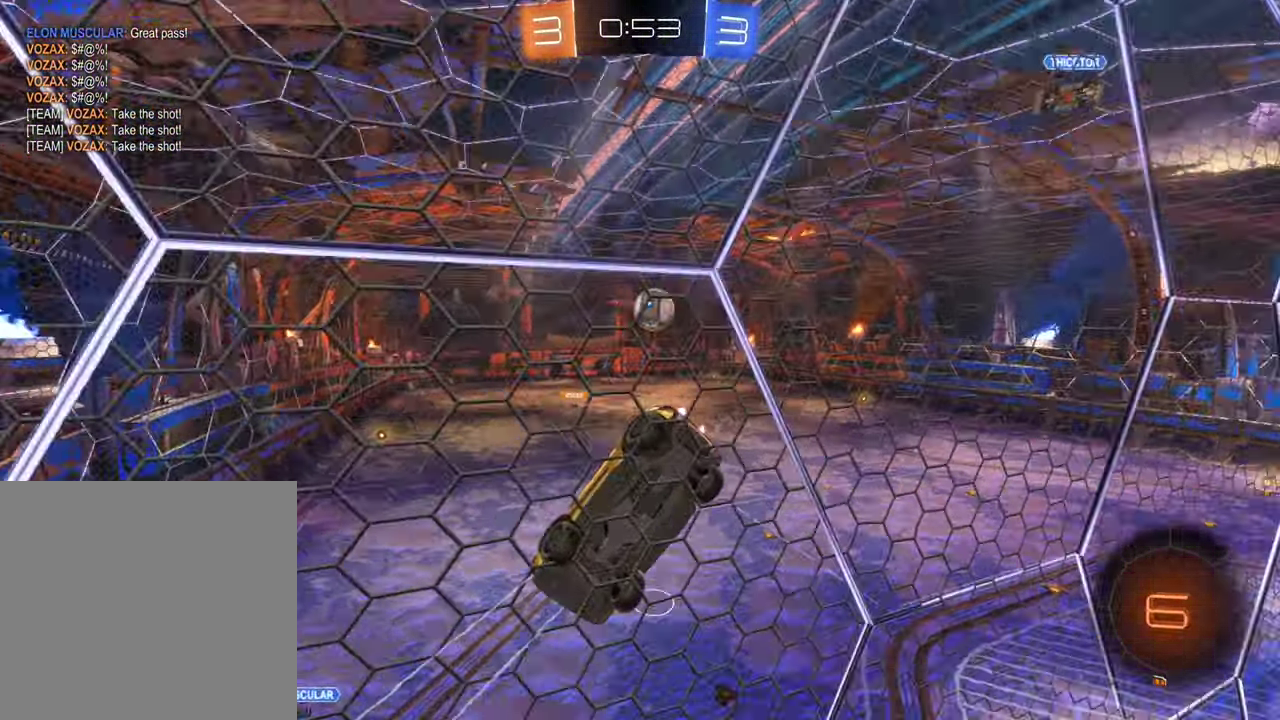
{"buttons": ["R2"], "left_stick": "down", "right_stick": "center", "events": [[250, "A", "down"], [266, "left_stick", "down"], [500, "A", "up"]]}
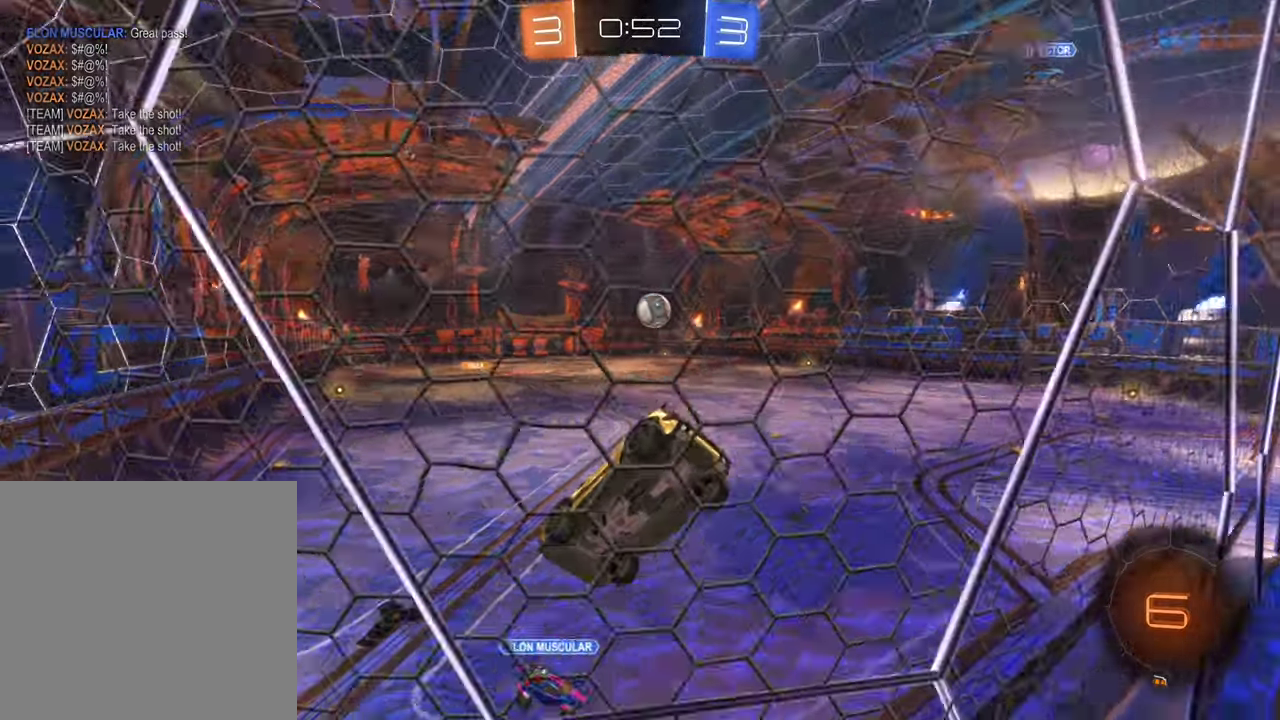
{"buttons": ["A", "R2"], "left_stick": "up-left", "right_stick": "center", "events": [[283, "left_stick", "up-left"], [400, "A", "down"]]}
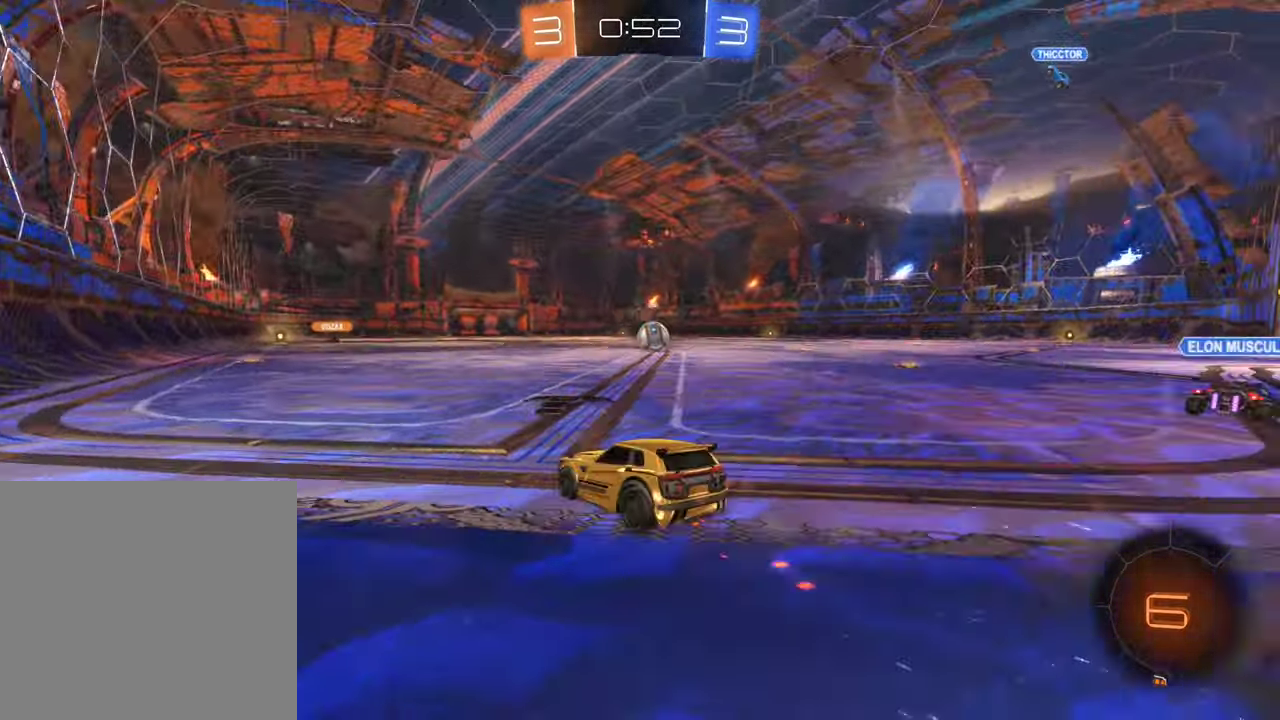
{"buttons": ["R2"], "left_stick": "left", "right_stick": "center", "events": [[33, "left_stick", "center"], [66, "A", "up"], [283, "left_stick", "right"], [350, "left_stick", "center"], [400, "left_stick", "left"]]}
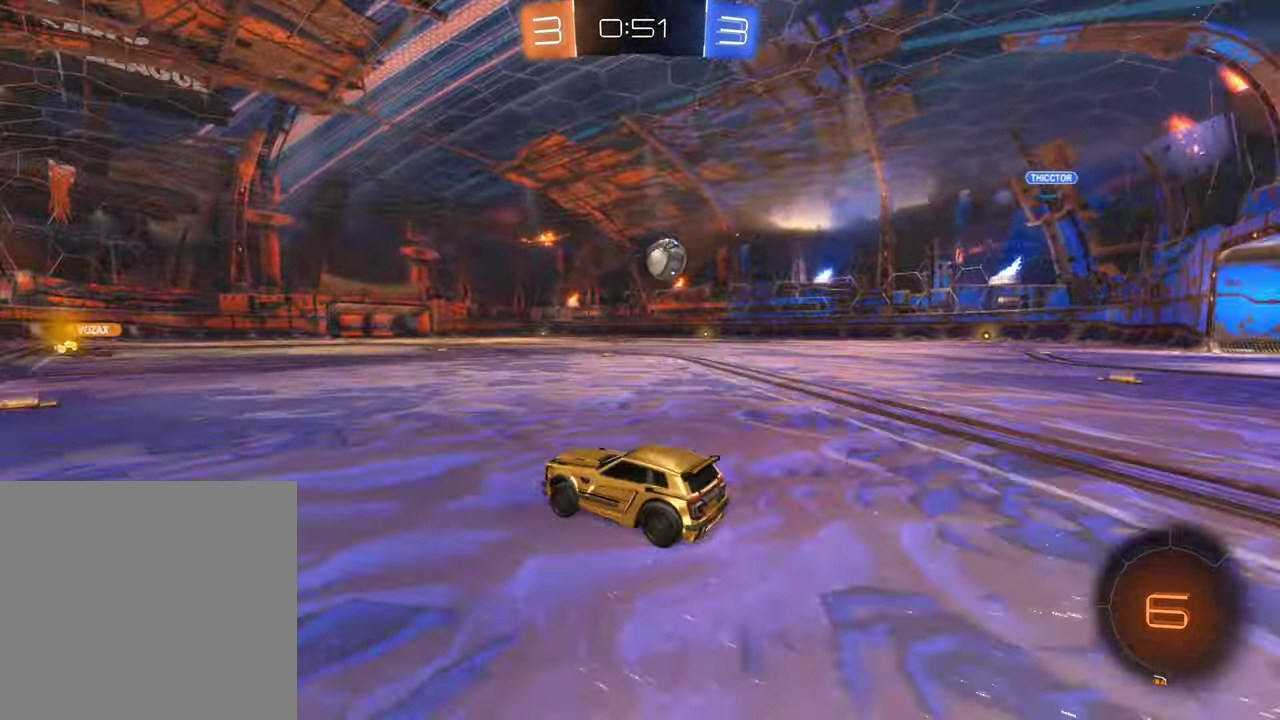
{"buttons": ["B", "R2"], "left_stick": "center", "right_stick": "center", "events": [[66, "left_stick", "center"], [133, "B", "down"], [333, "left_stick", "left"], [466, "left_stick", "center"]]}
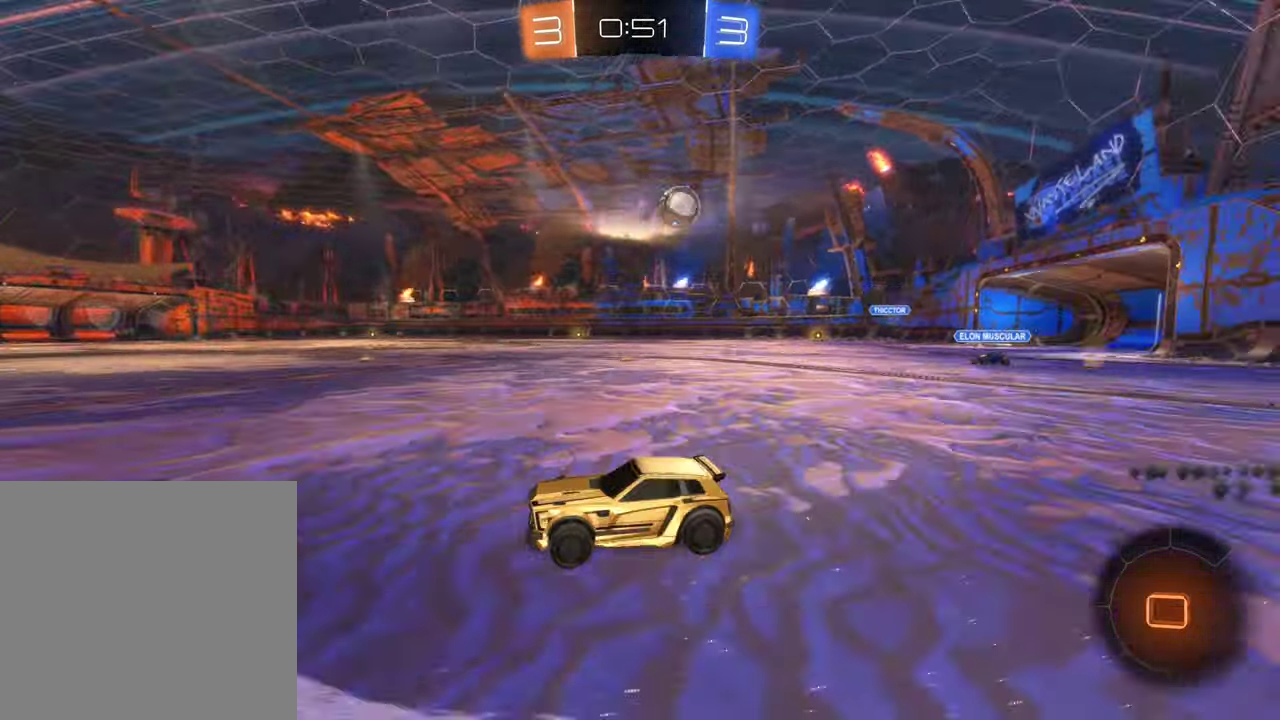
{"buttons": ["R2"], "left_stick": "center", "right_stick": "center", "events": [[50, "B", "up"], [66, "left_stick", "right"], [316, "left_stick", "center"]]}
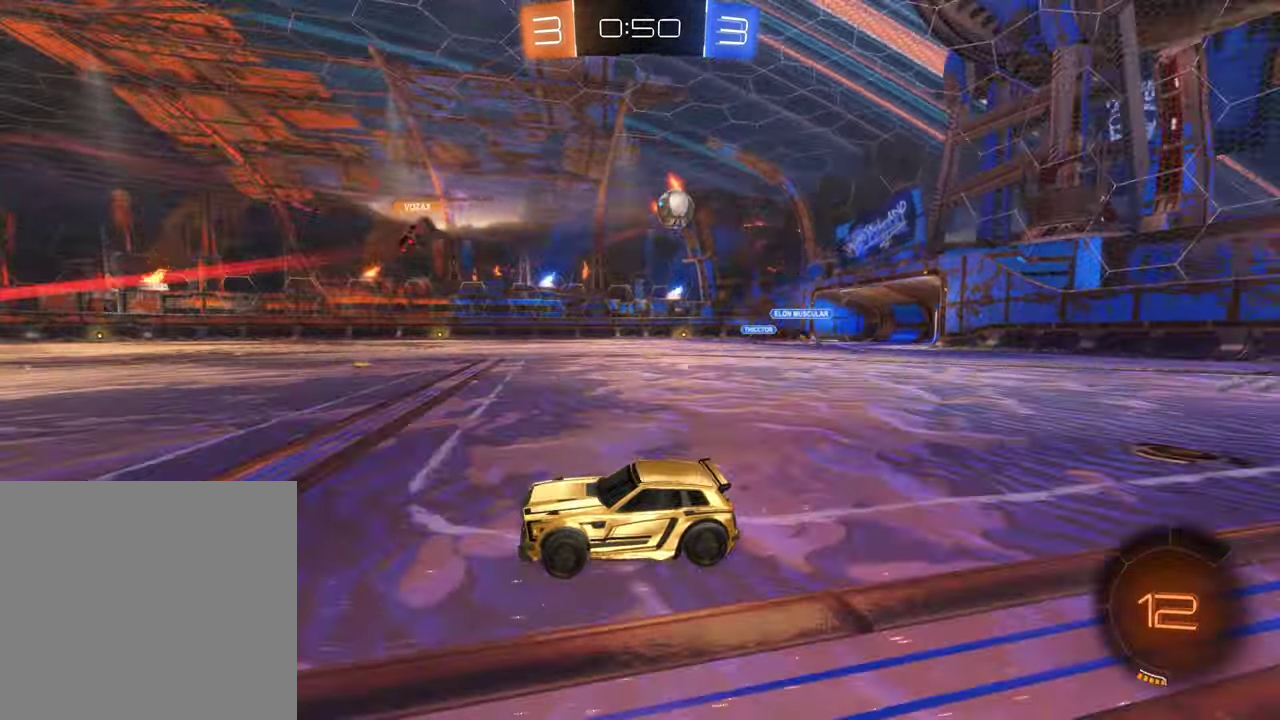
{"buttons": ["R2"], "left_stick": "right", "right_stick": "center", "events": [[33, "left_stick", "right"]]}
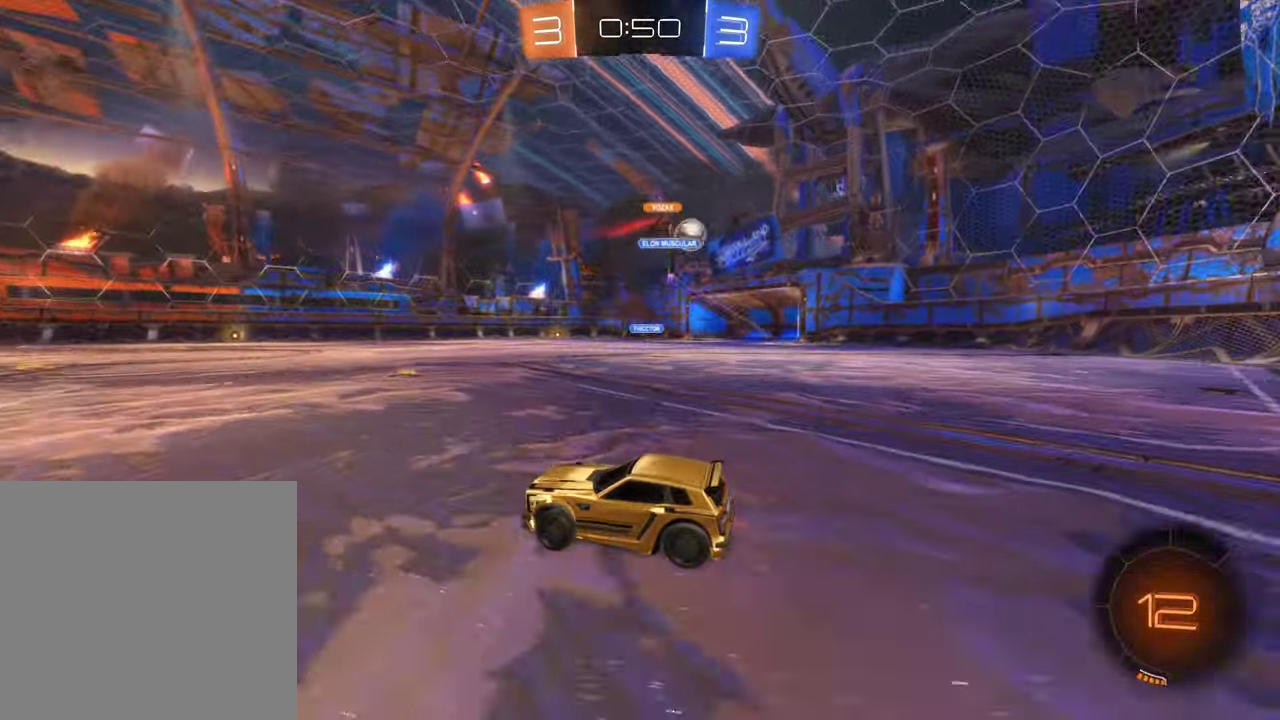
{"buttons": ["R2"], "left_stick": "right", "right_stick": "center", "events": [[133, "left_stick", "up-right"], [283, "left_stick", "center"], [383, "left_stick", "right"]]}
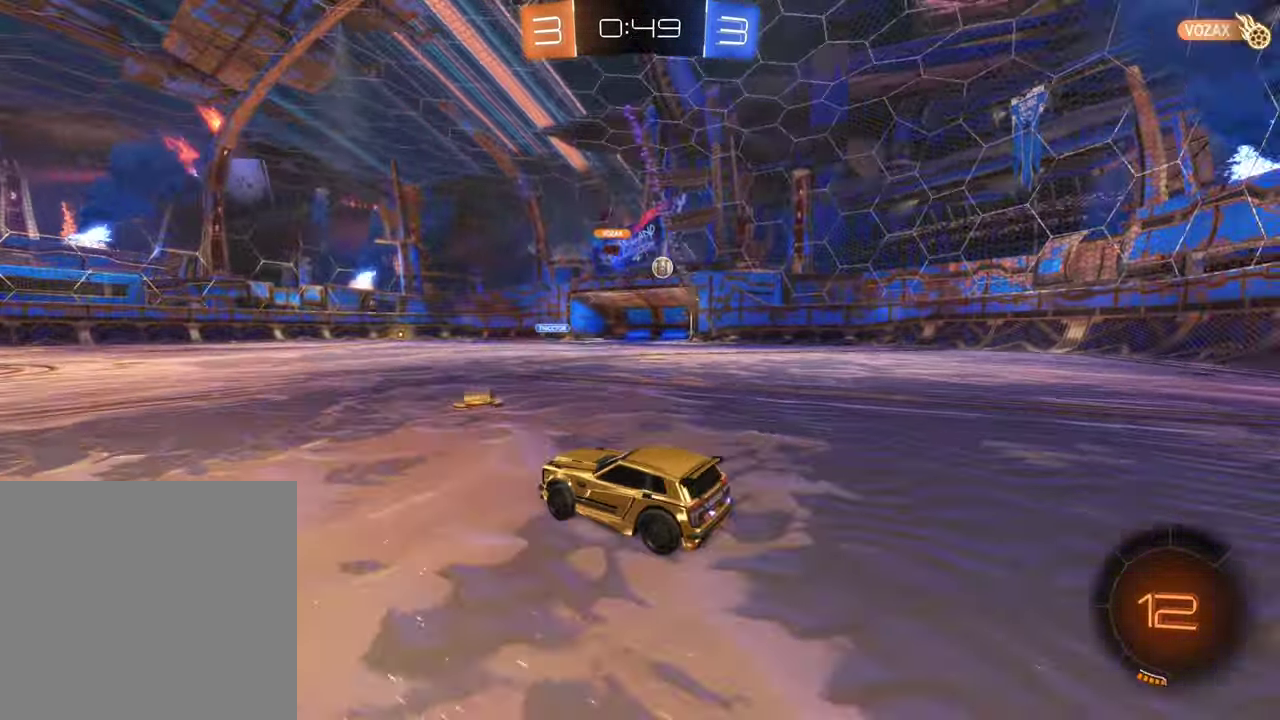
{"buttons": ["B", "R2"], "left_stick": "center", "right_stick": "center", "events": [[183, "left_stick", "up-left"], [350, "left_stick", "center"], [366, "B", "down"]]}
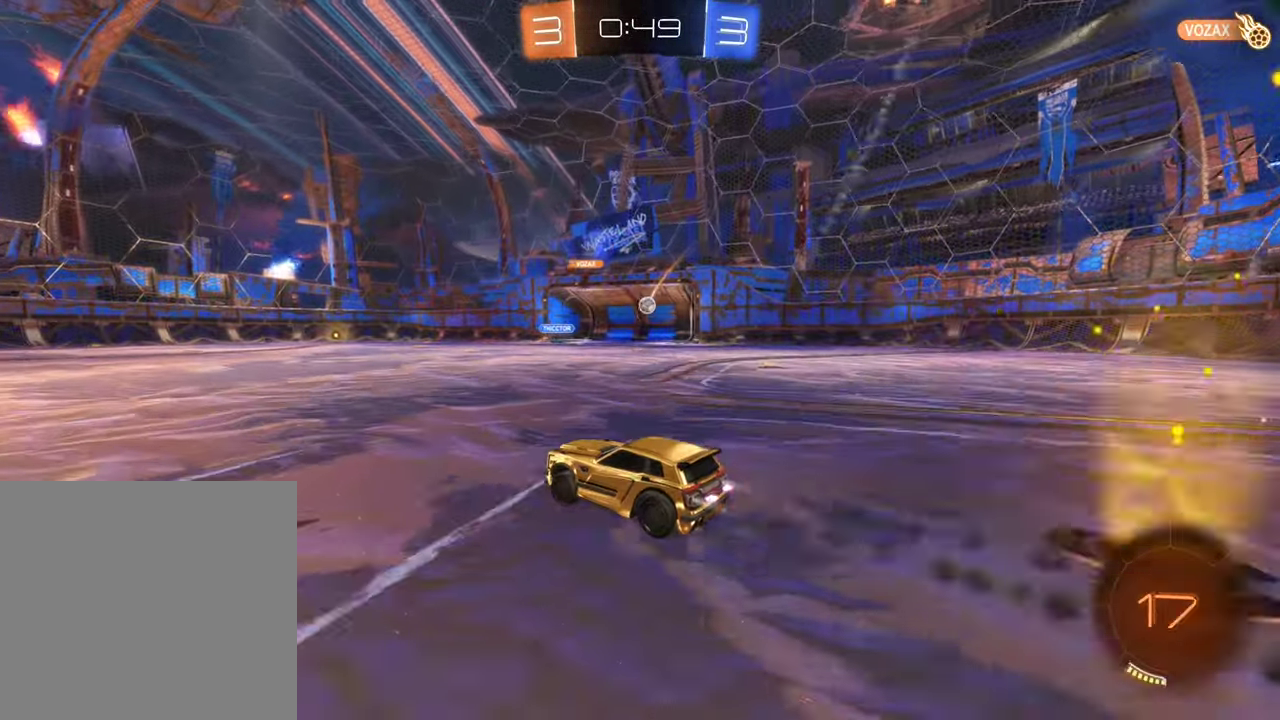
{"buttons": [], "left_stick": "right", "right_stick": "center", "events": [[150, "B", "up"], [333, "R2", "up"], [366, "left_stick", "right"]]}
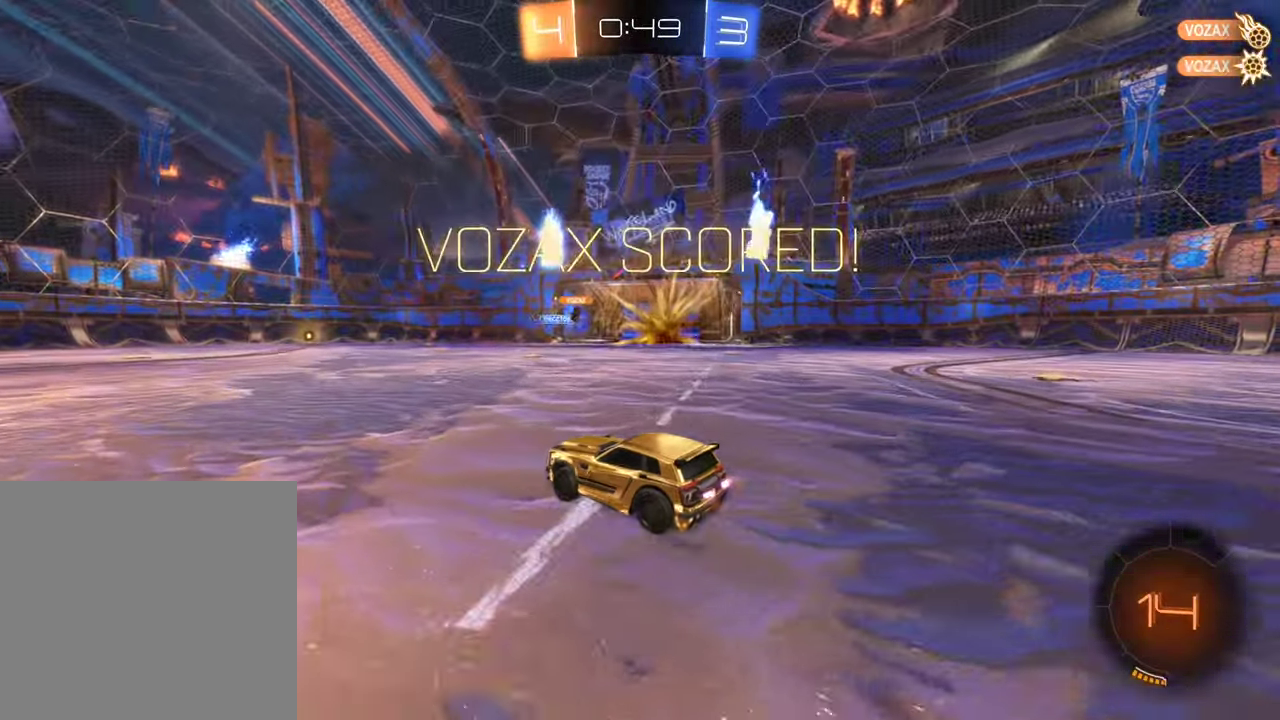
{"buttons": ["DPAD_UP"], "left_stick": "center", "right_stick": "center", "events": [[66, "left_stick", "center"], [233, "DPAD_LEFT", "down"], [383, "DPAD_LEFT", "up"], [500, "DPAD_UP", "down"]]}